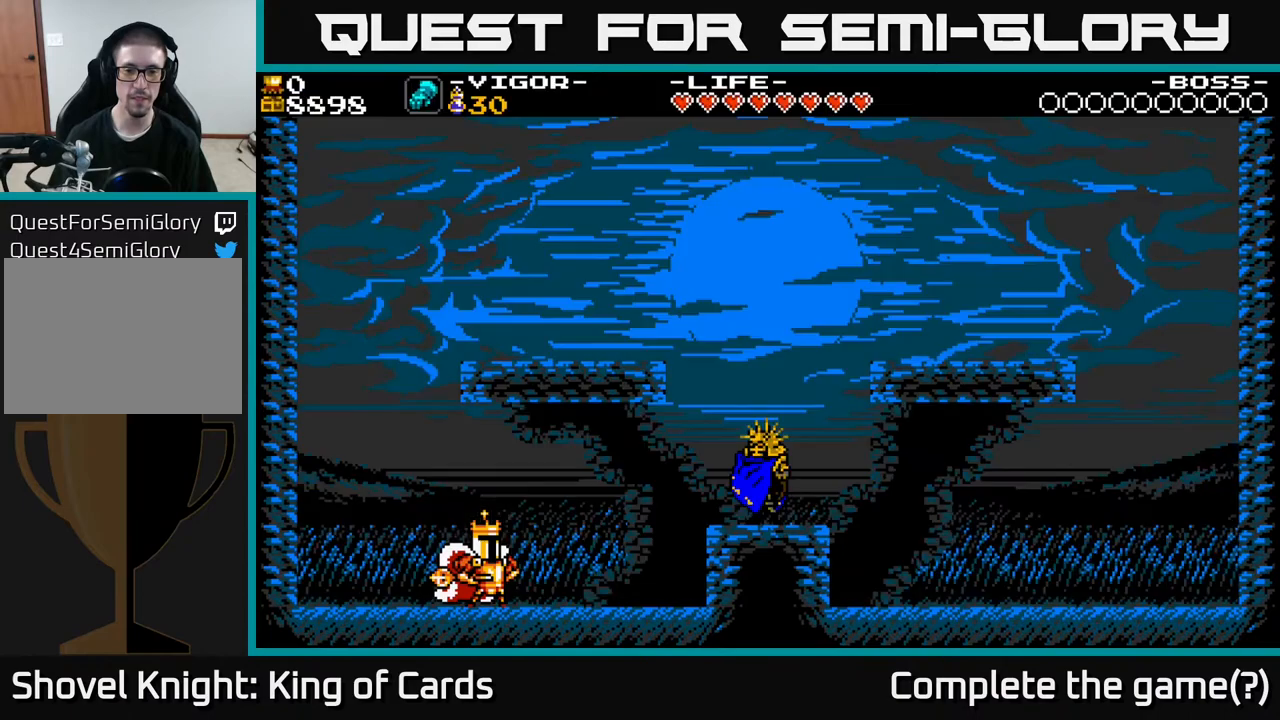
Gameplay with a controller (Xbox layout); each line is a JSON object with the inputs held at the frame after it. "events" lists button and stick changes between this image and that frame as [ms after this image, input, new state], when the widget could be followed in between. Not read: left_stick right_stick.
{"buttons": ["DPAD_RIGHT"], "events": [[217, "DPAD_RIGHT", "down"]]}
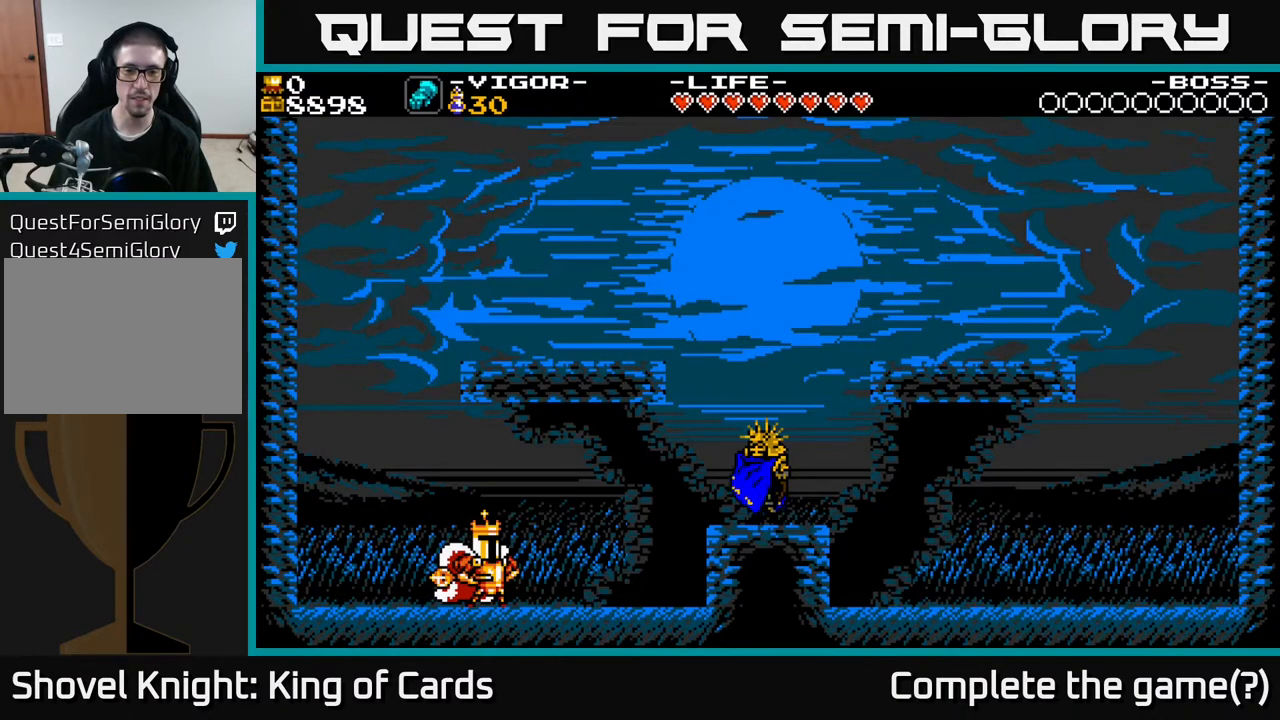
{"buttons": ["DPAD_RIGHT"], "events": []}
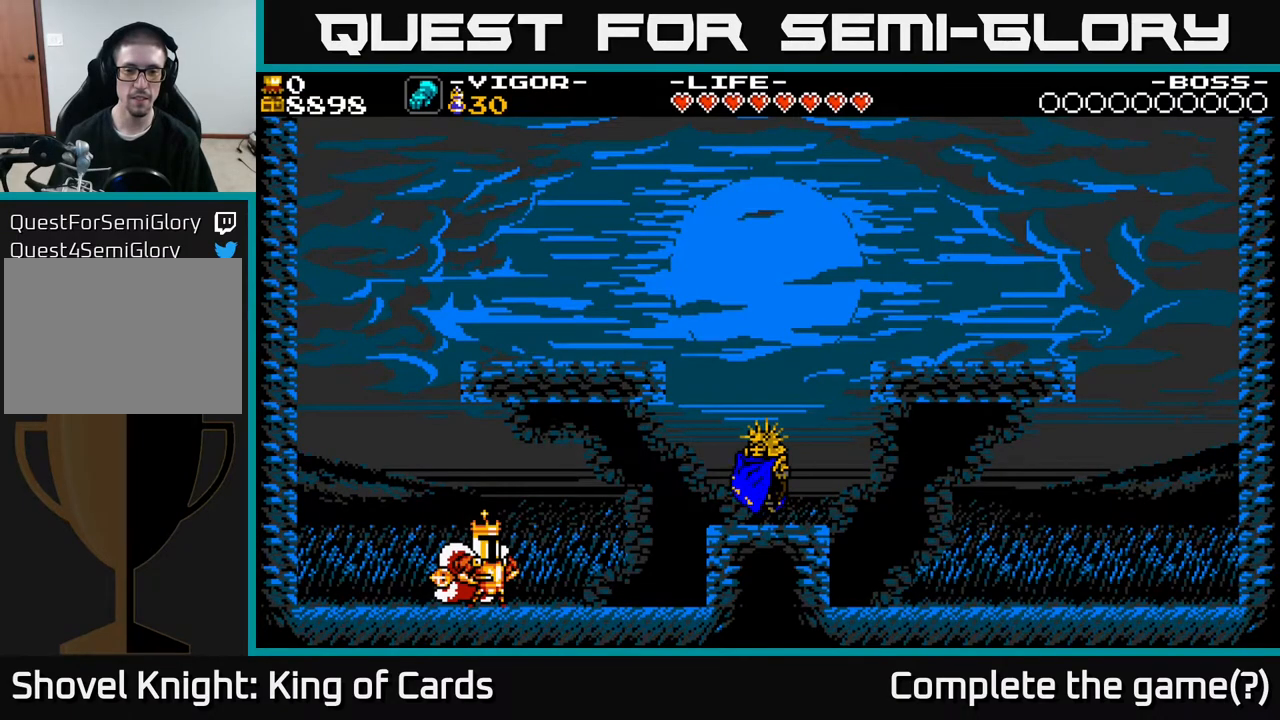
{"buttons": ["DPAD_RIGHT"], "events": [[33, "DPAD_RIGHT", "up"], [133, "DPAD_RIGHT", "down"]]}
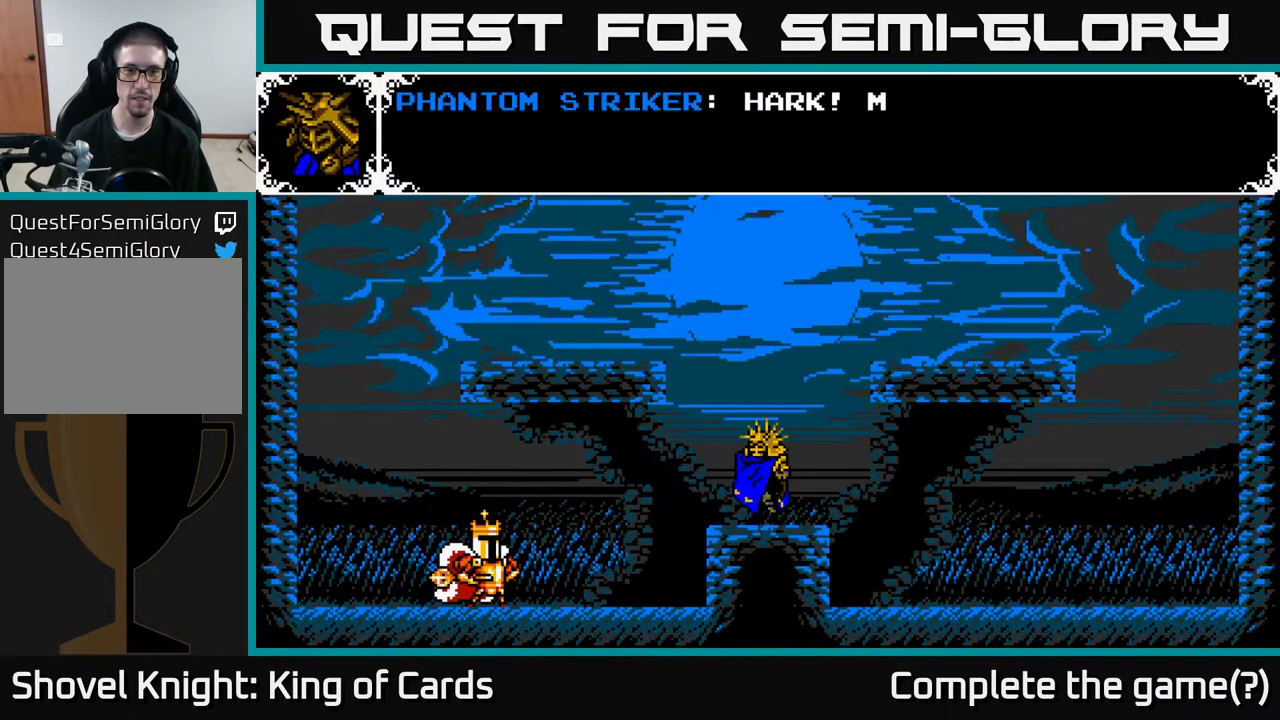
{"buttons": [], "events": [[133, "DPAD_RIGHT", "up"]]}
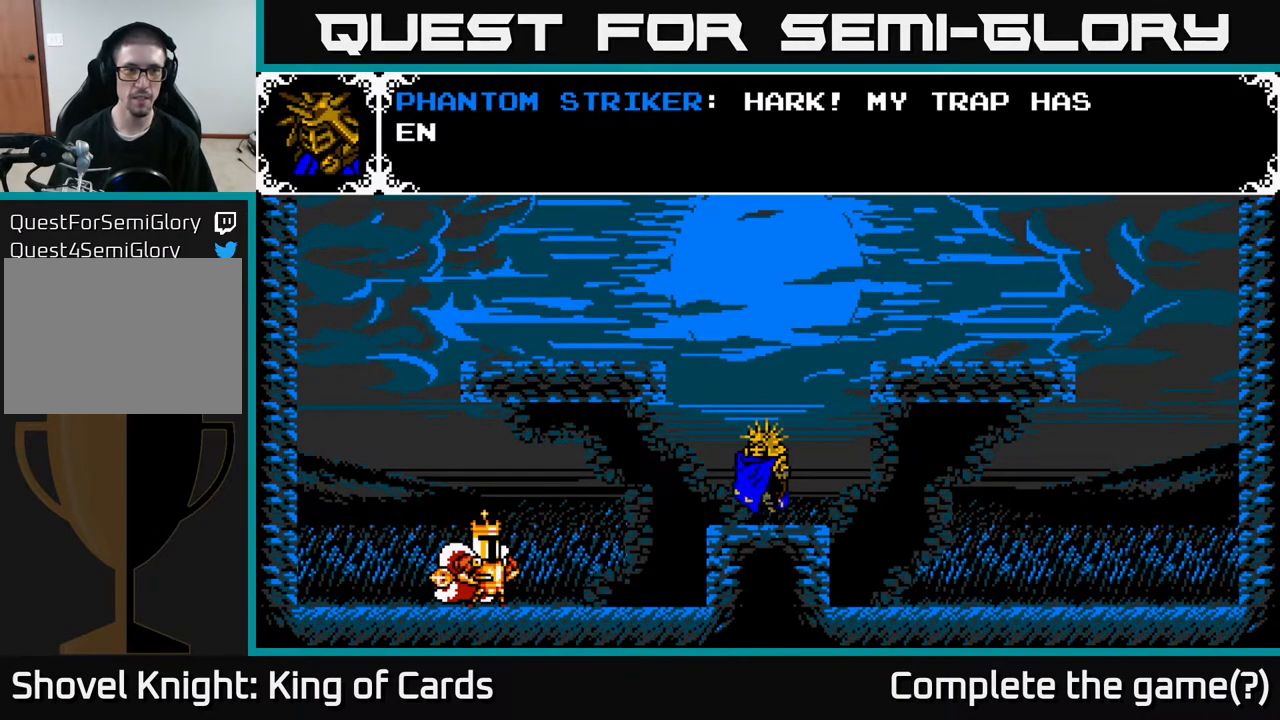
{"buttons": [], "events": []}
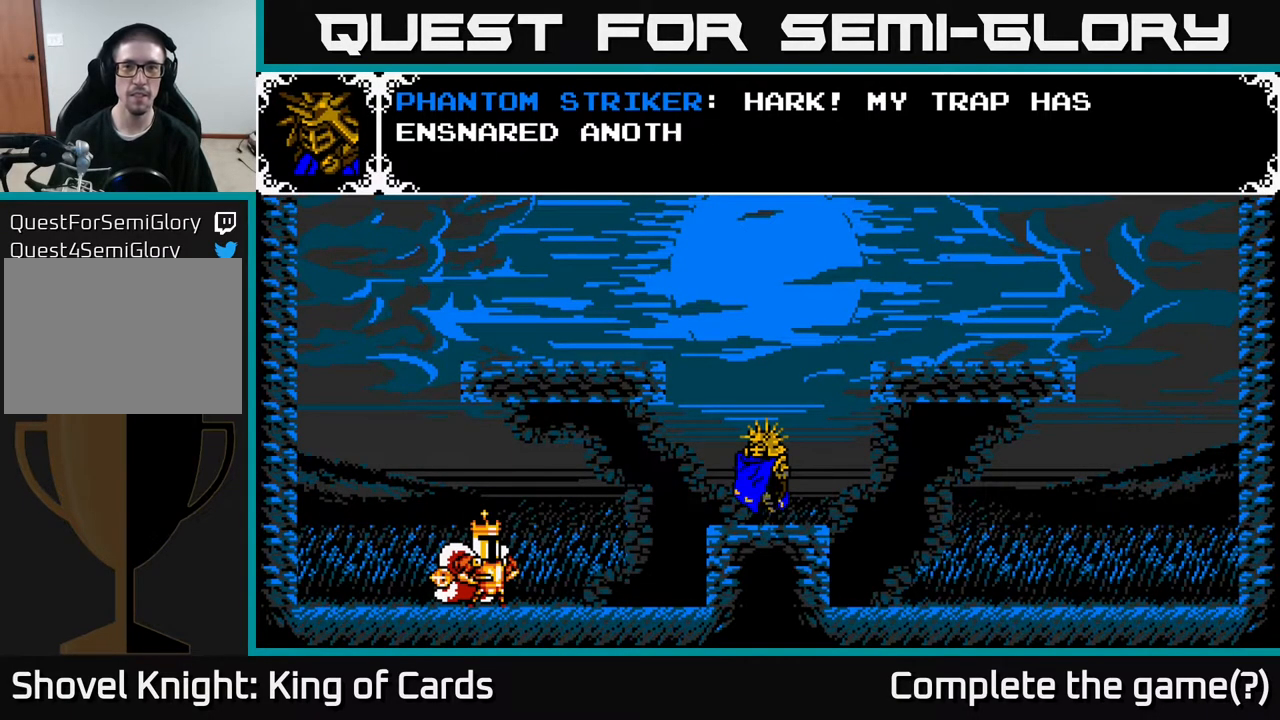
{"buttons": [], "events": []}
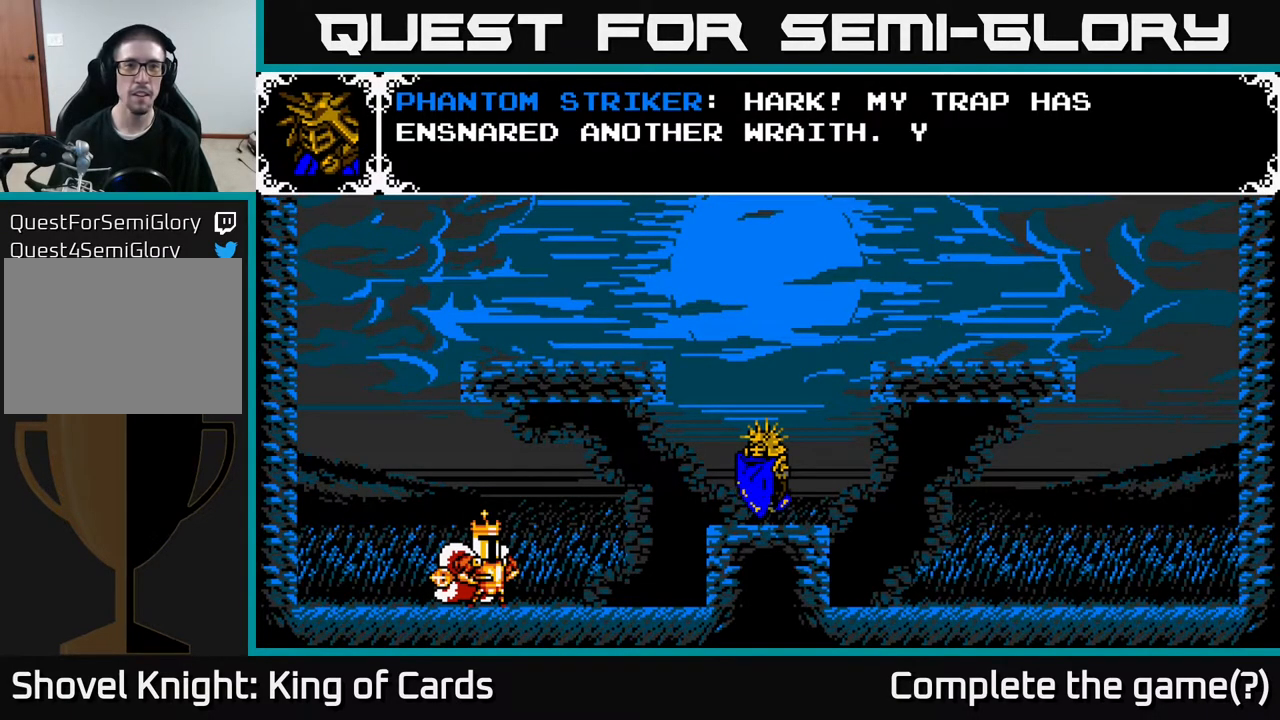
{"buttons": [], "events": []}
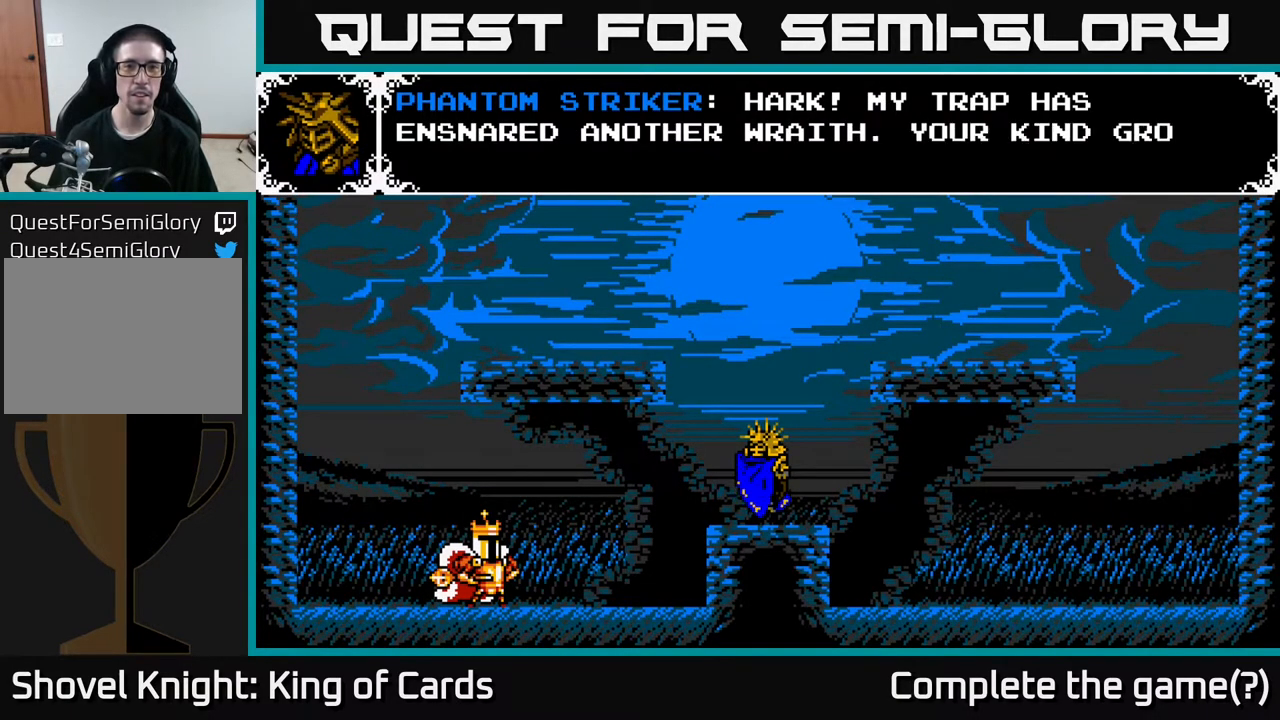
{"buttons": [], "events": []}
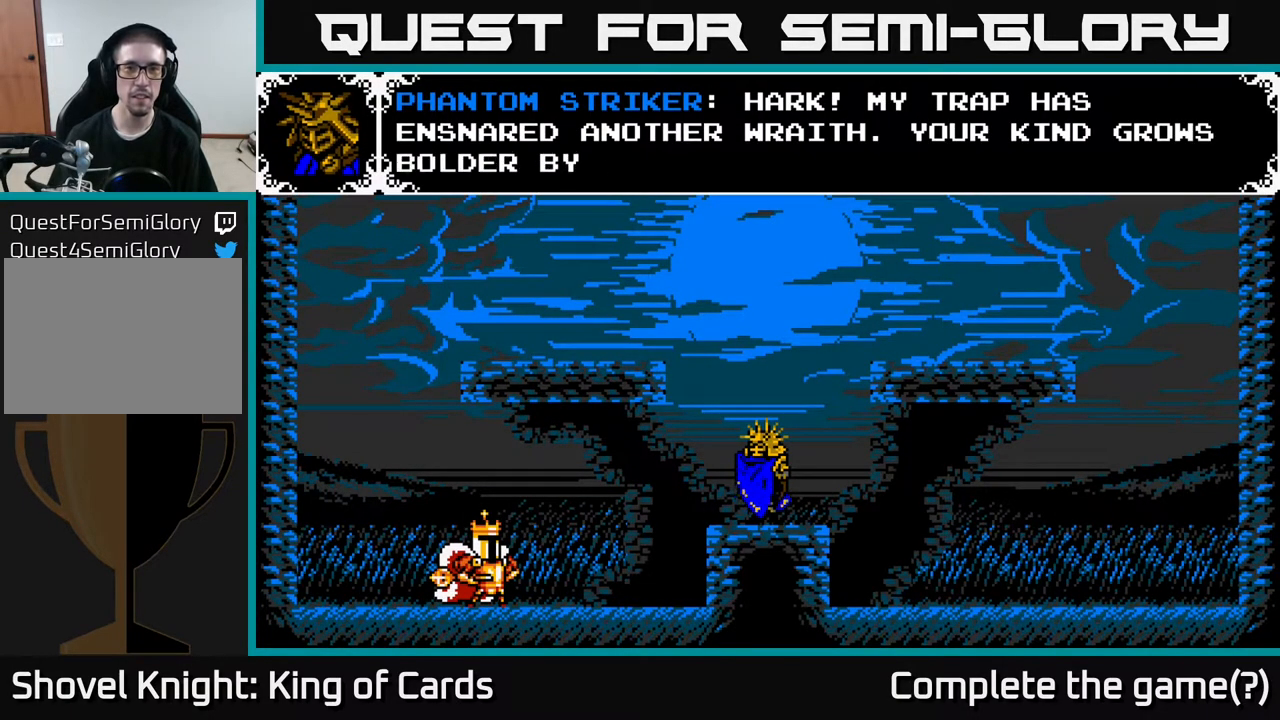
{"buttons": [], "events": []}
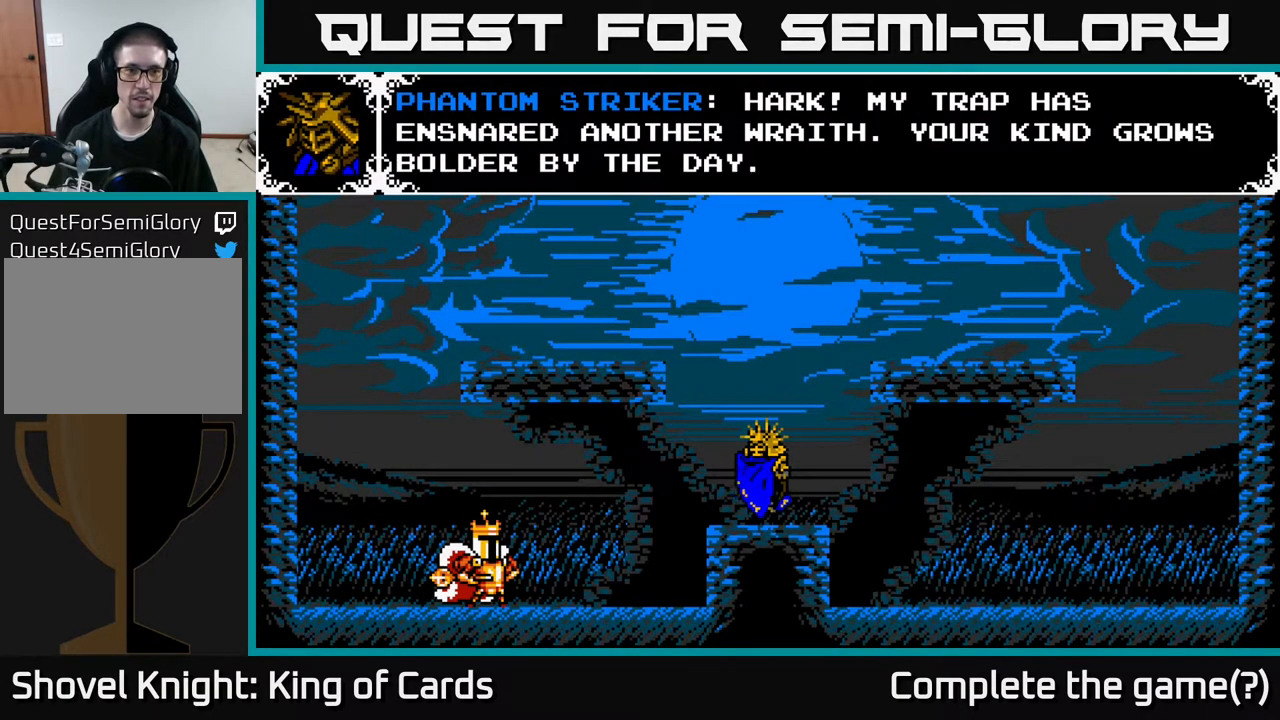
{"buttons": ["A"], "events": [[233, "A", "down"]]}
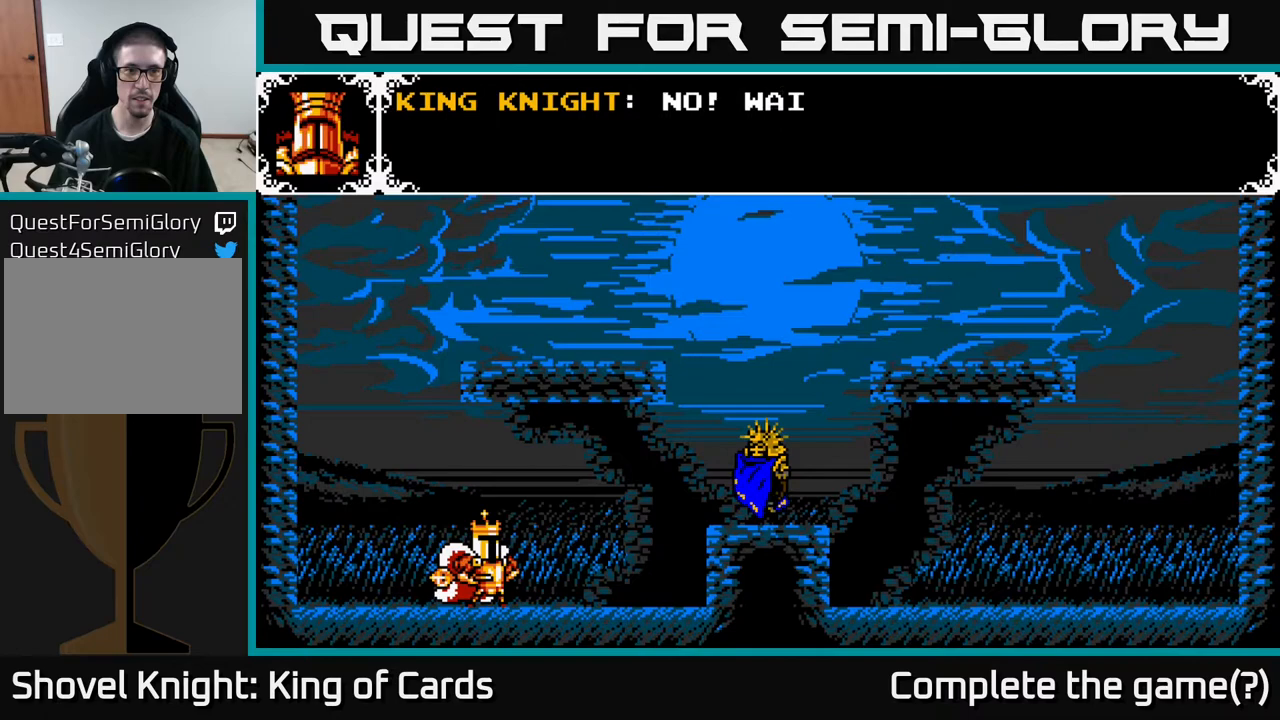
{"buttons": ["A"], "events": [[33, "A", "up"], [383, "A", "down"]]}
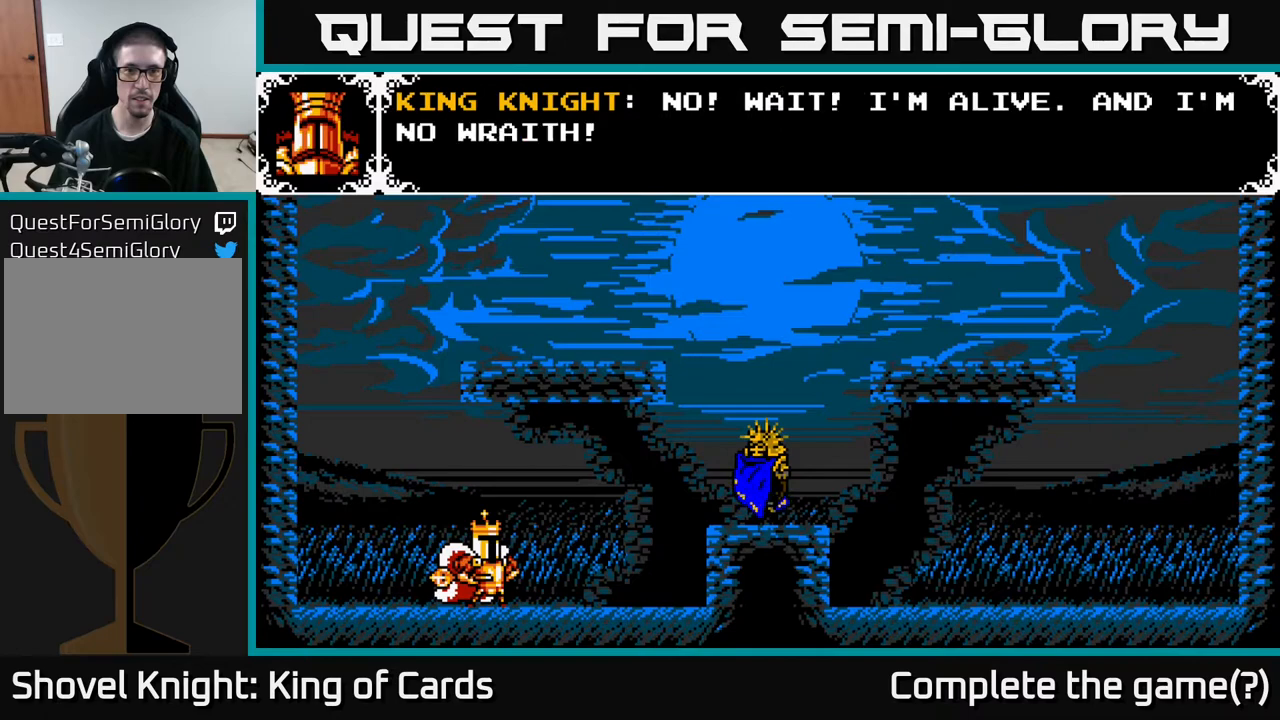
{"buttons": [], "events": [[217, "A", "up"]]}
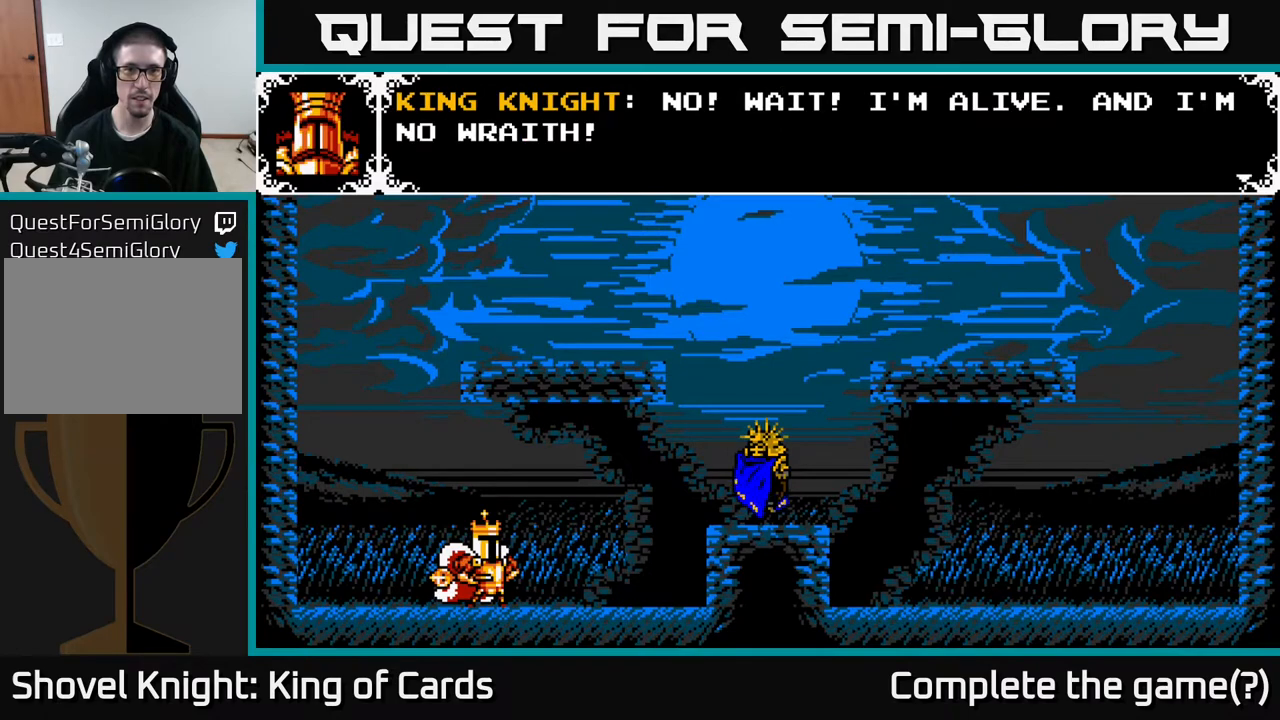
{"buttons": ["A"], "events": [[133, "A", "down"], [300, "A", "up"], [500, "A", "down"]]}
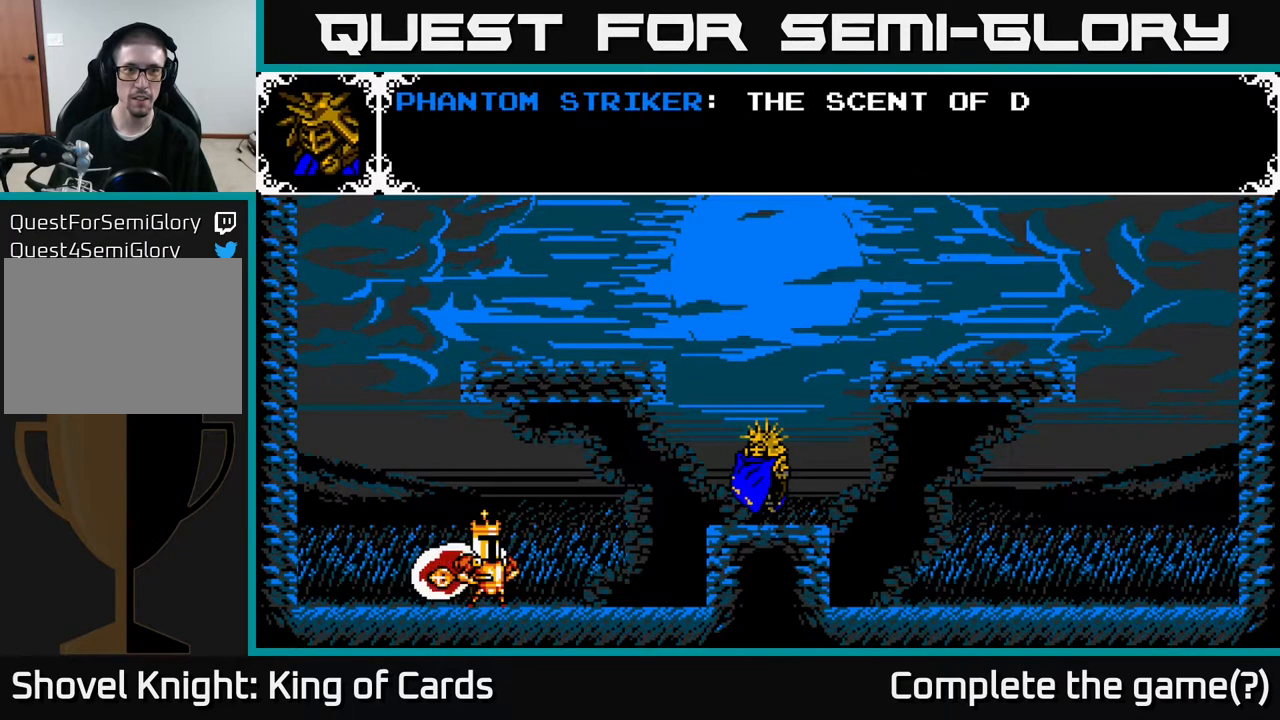
{"buttons": [], "events": [[500, "A", "up"]]}
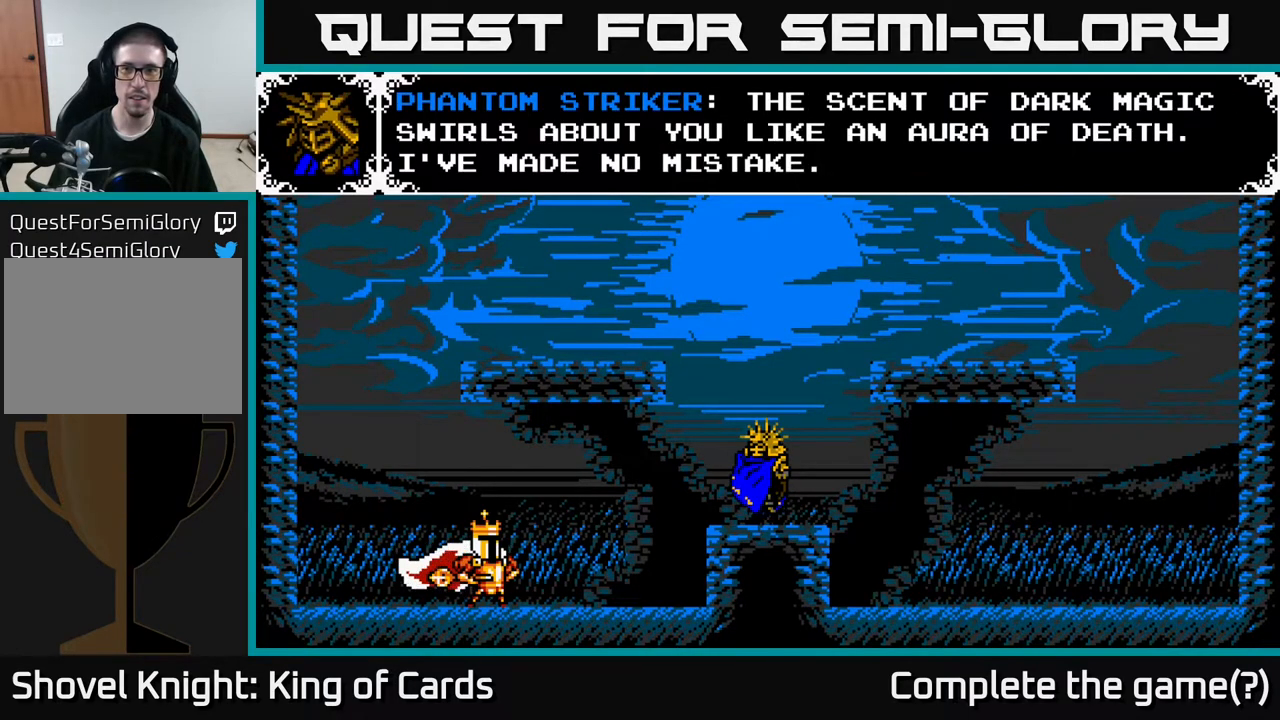
{"buttons": [], "events": []}
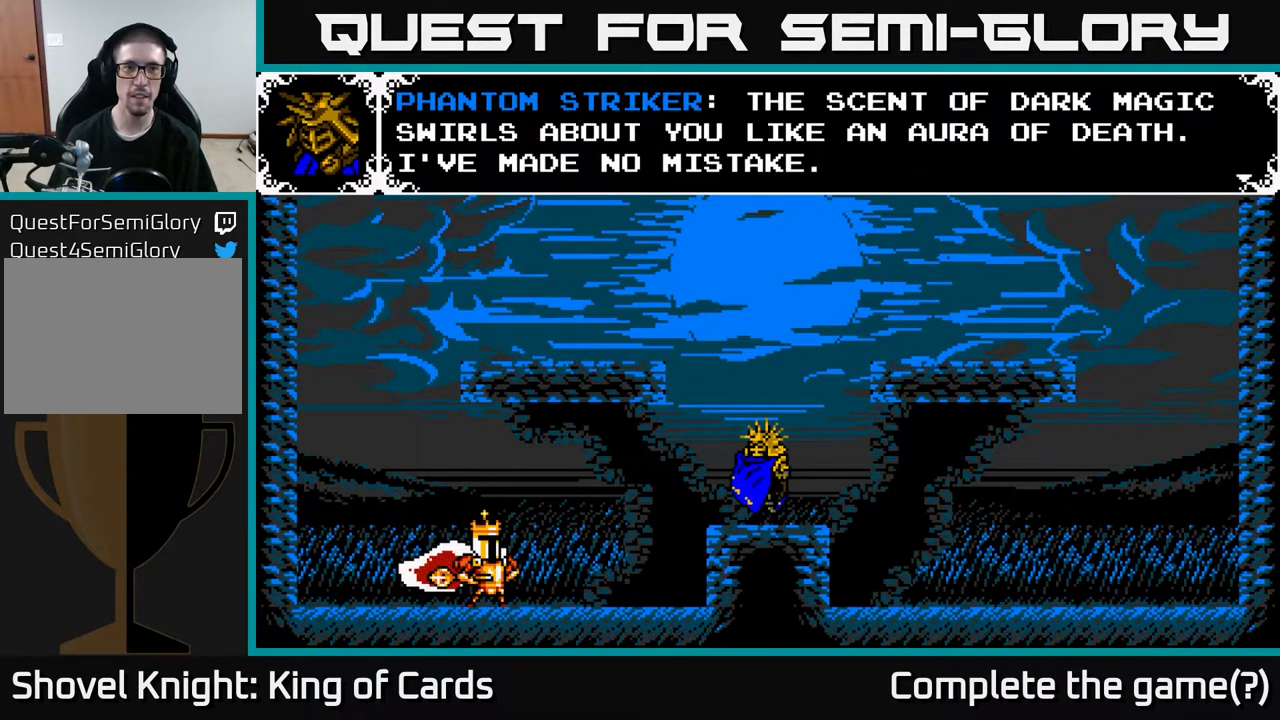
{"buttons": [], "events": [[233, "DPAD_RIGHT", "down"], [467, "DPAD_RIGHT", "up"]]}
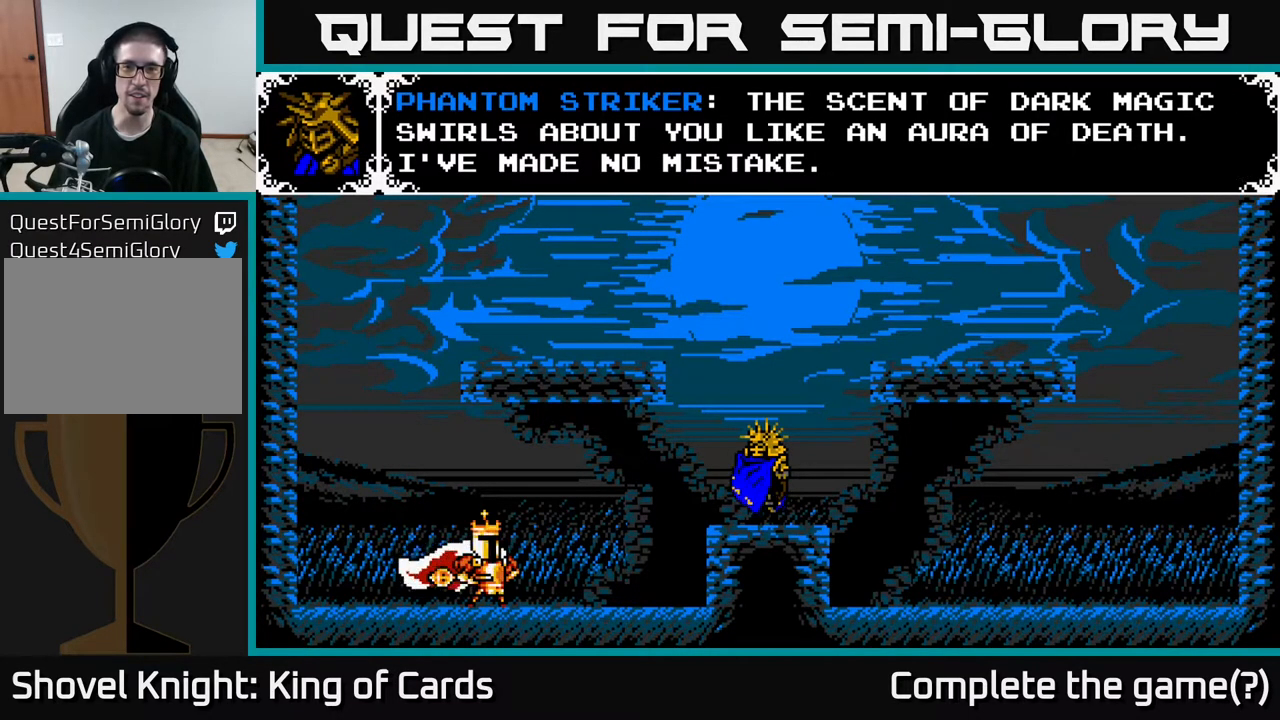
{"buttons": ["DPAD_RIGHT"], "events": [[333, "A", "down"], [417, "DPAD_RIGHT", "down"], [433, "A", "up"]]}
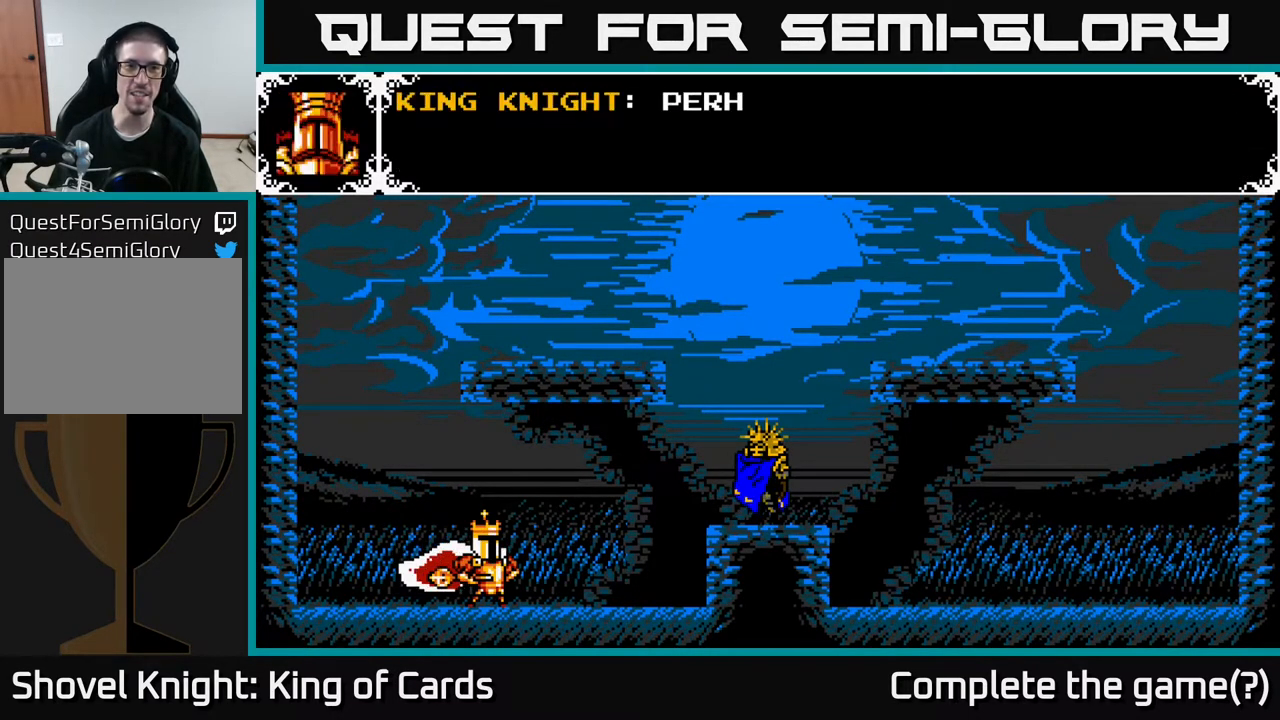
{"buttons": [], "events": [[300, "DPAD_RIGHT", "up"]]}
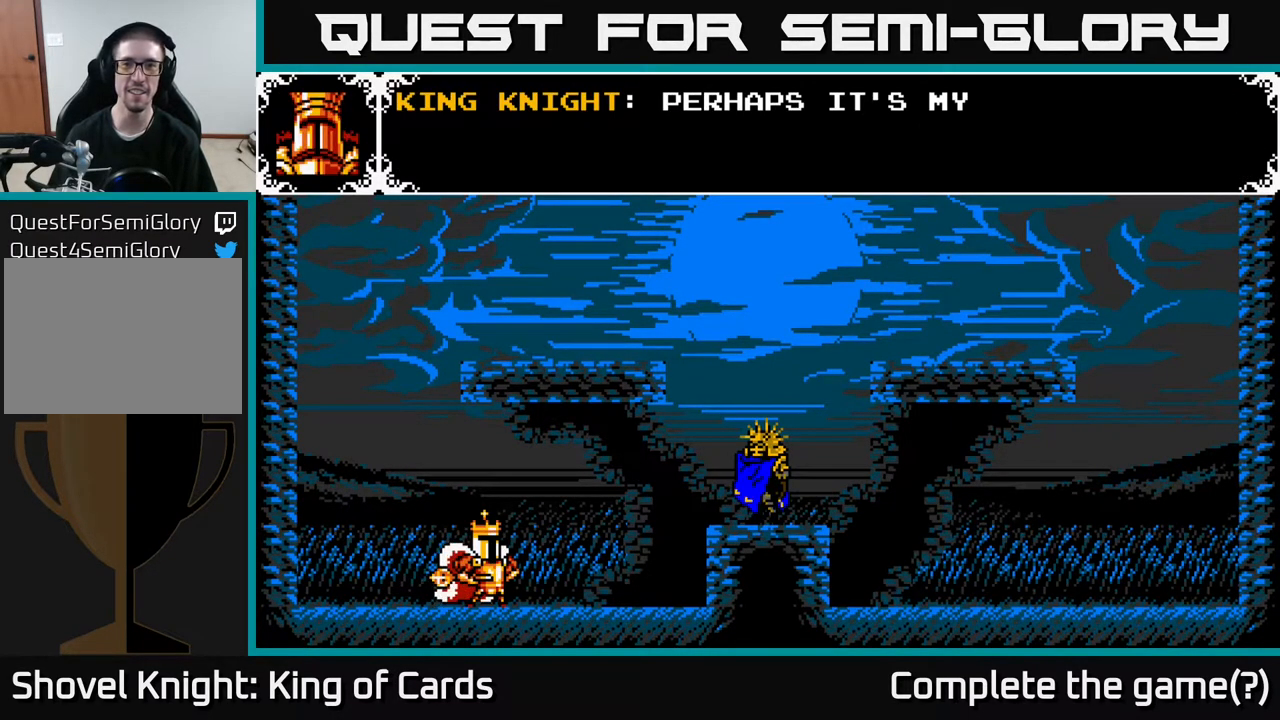
{"buttons": ["A"], "events": [[183, "A", "down"]]}
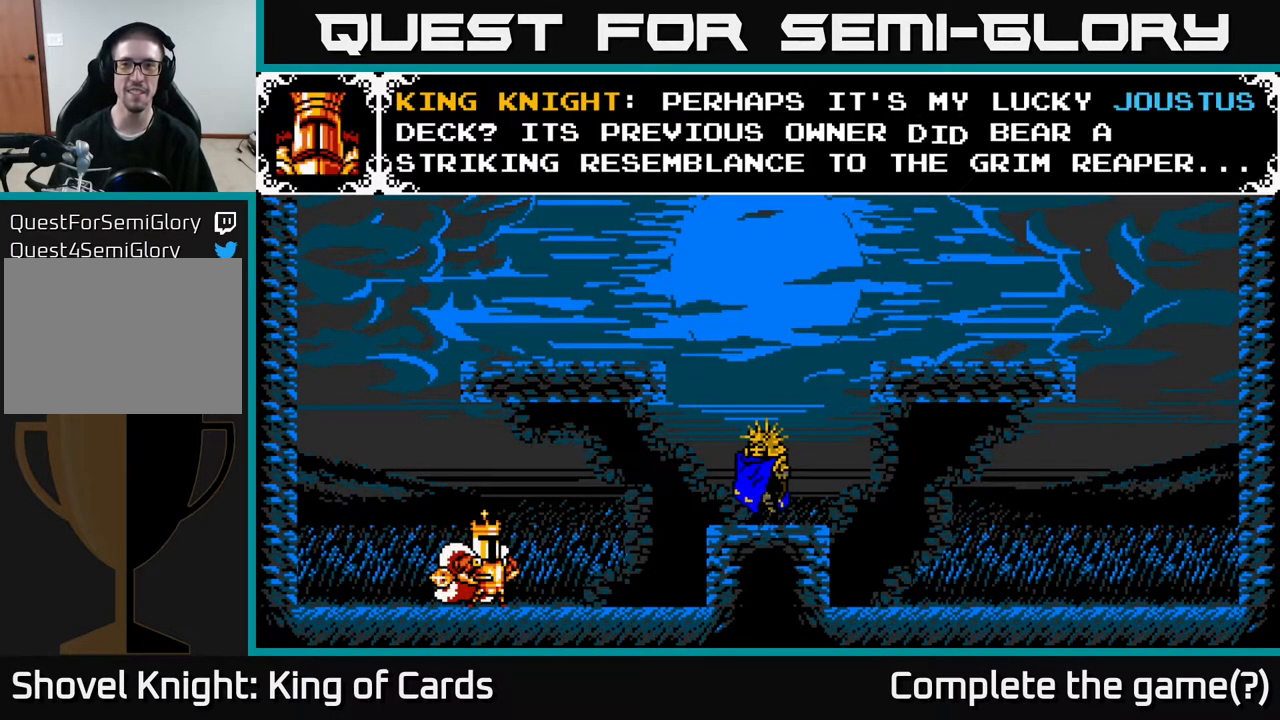
{"buttons": [], "events": [[233, "A", "up"]]}
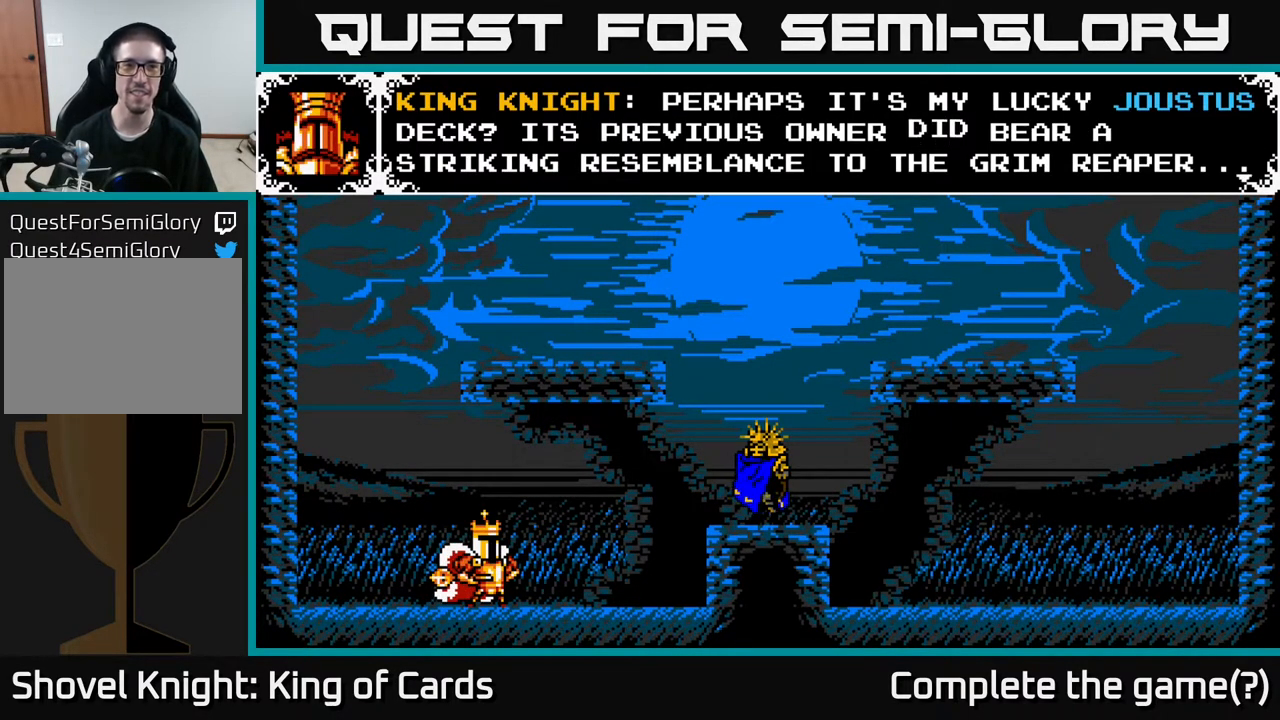
{"buttons": [], "events": []}
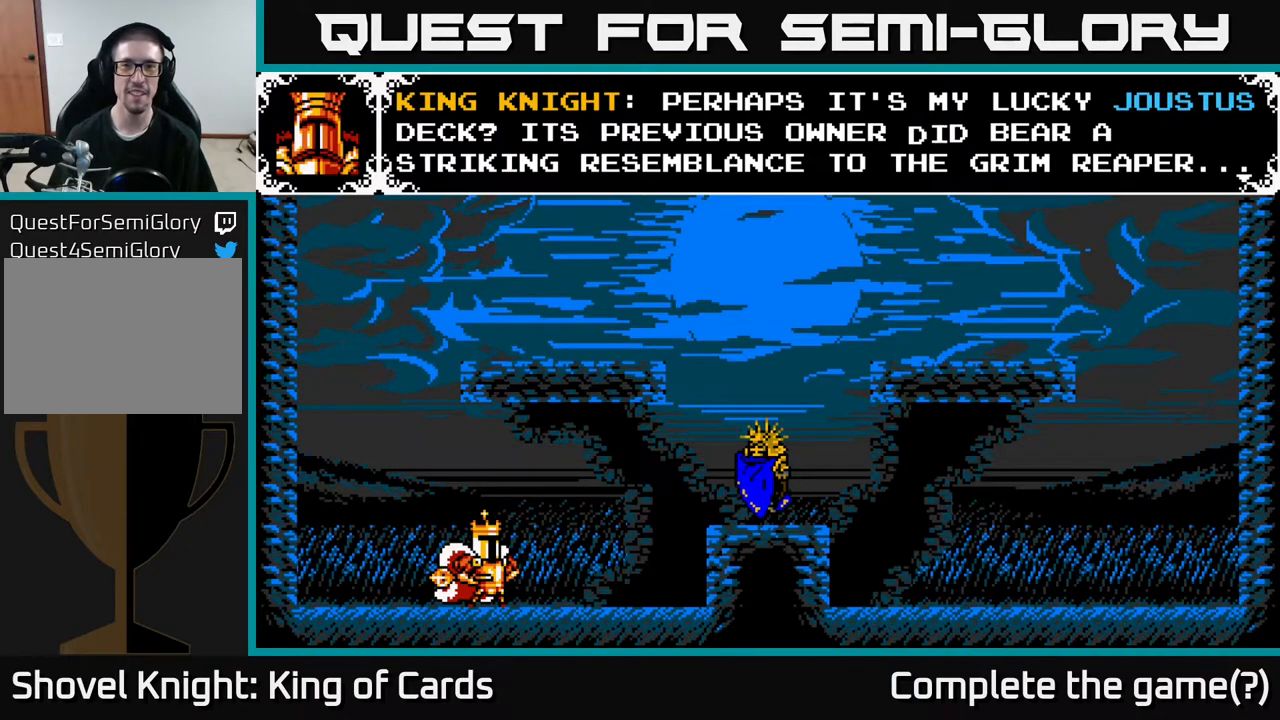
{"buttons": [], "events": []}
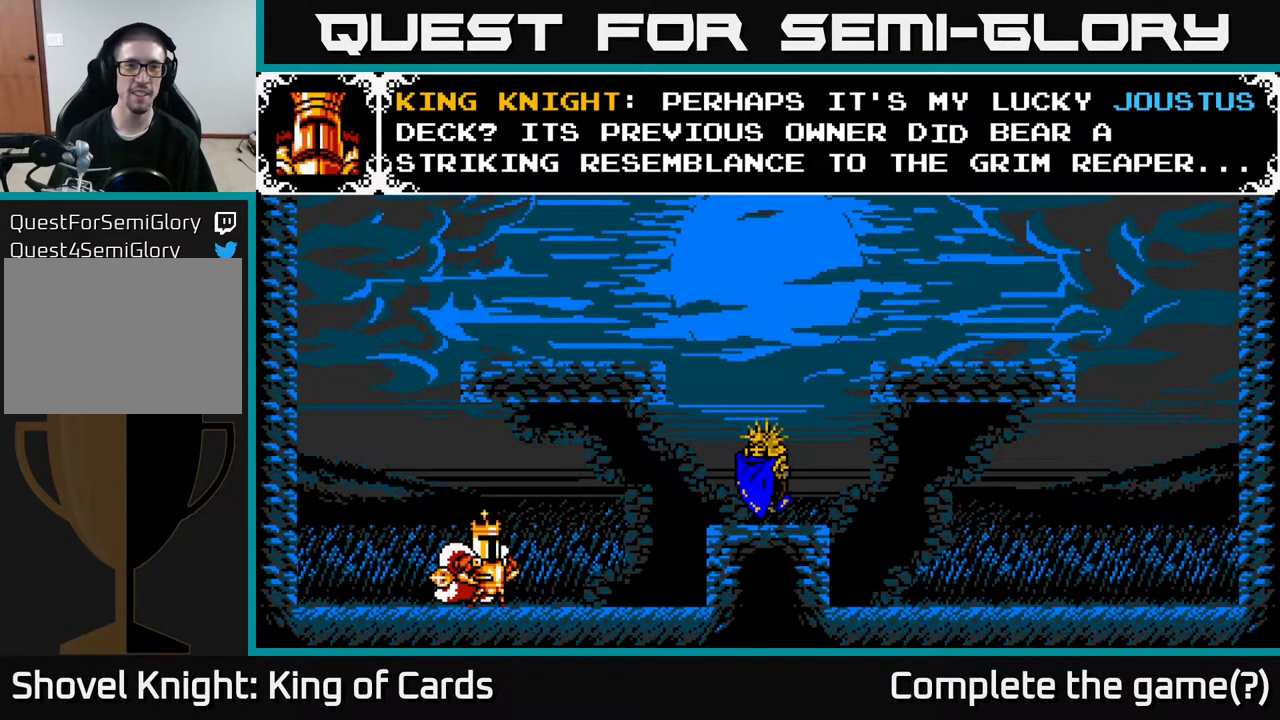
{"buttons": [], "events": []}
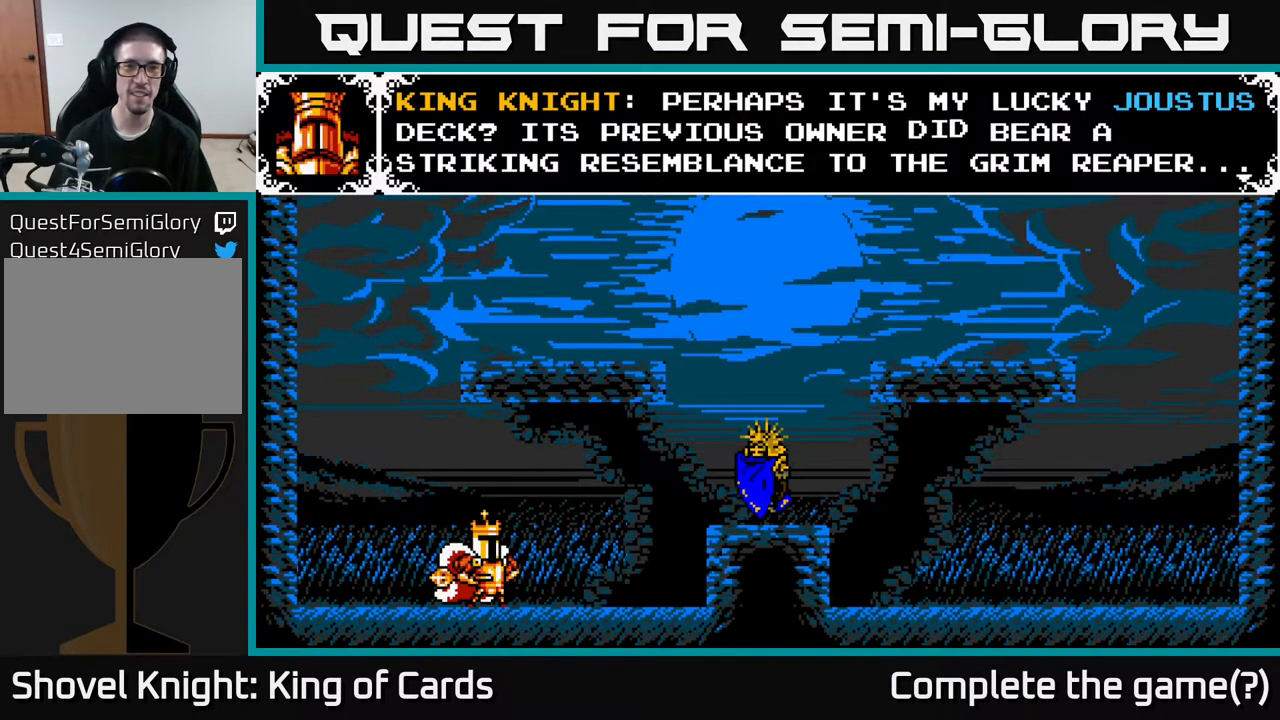
{"buttons": [], "events": []}
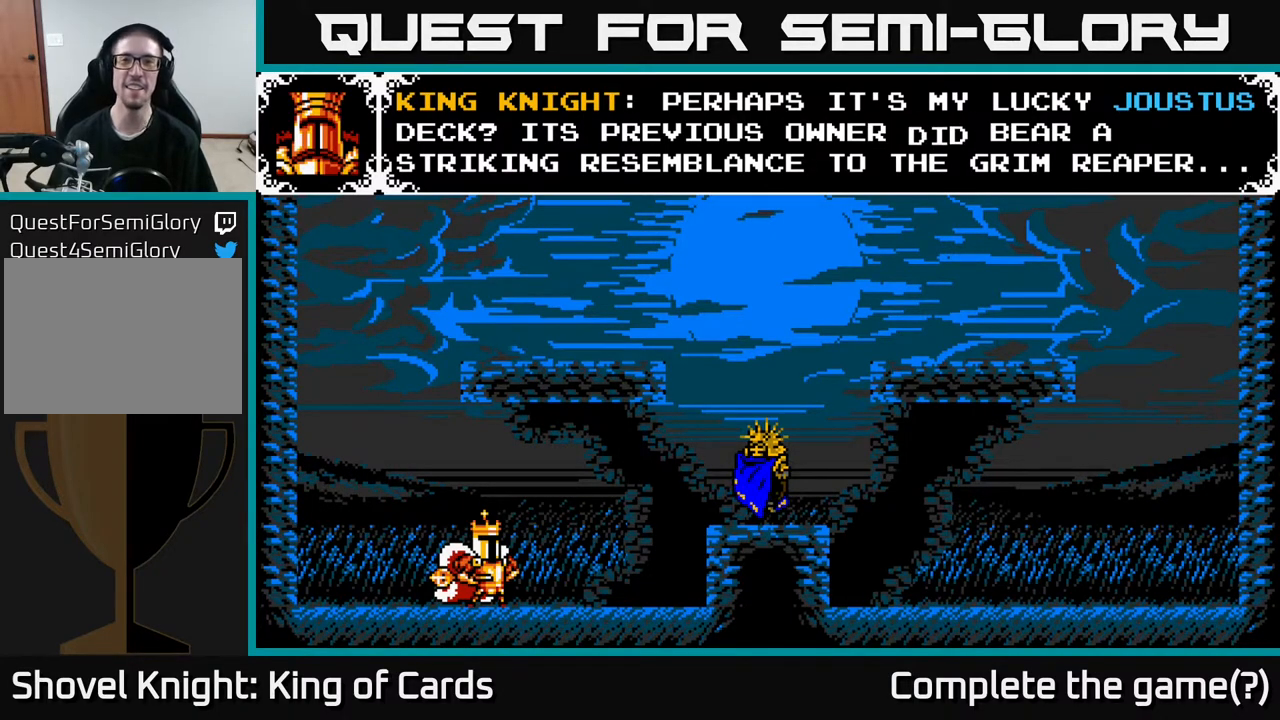
{"buttons": [], "events": []}
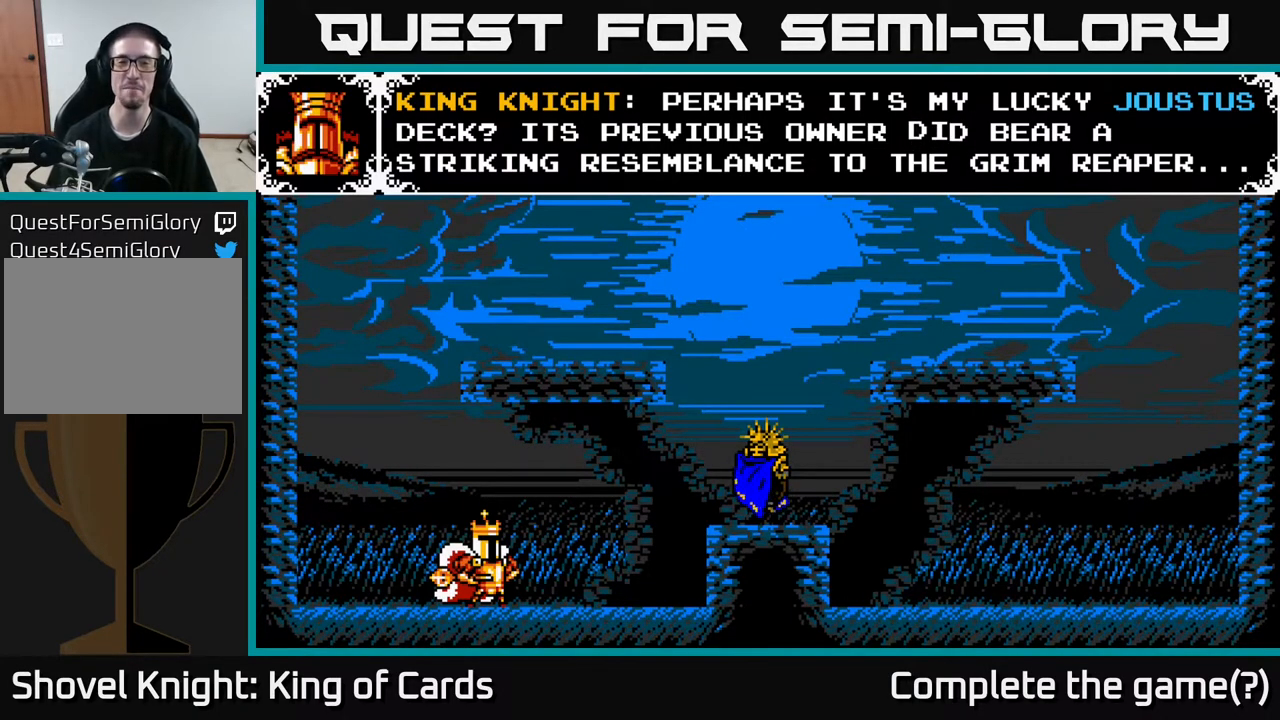
{"buttons": [], "events": []}
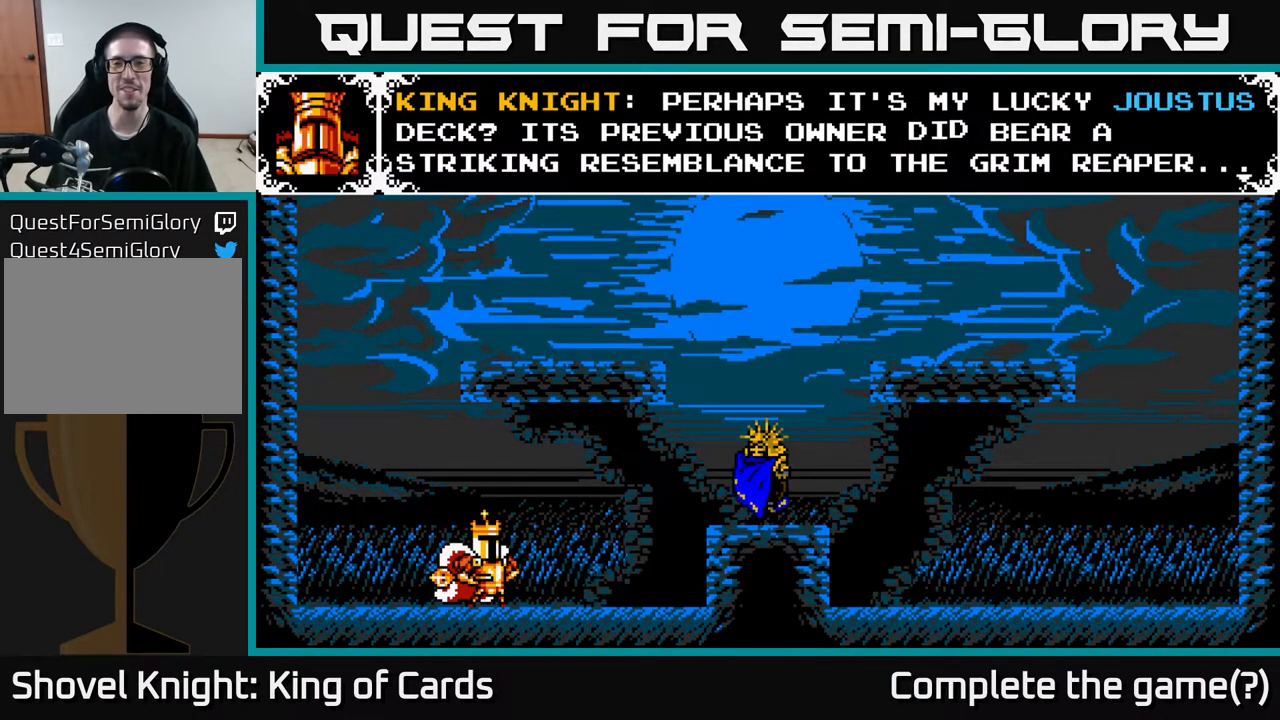
{"buttons": [], "events": []}
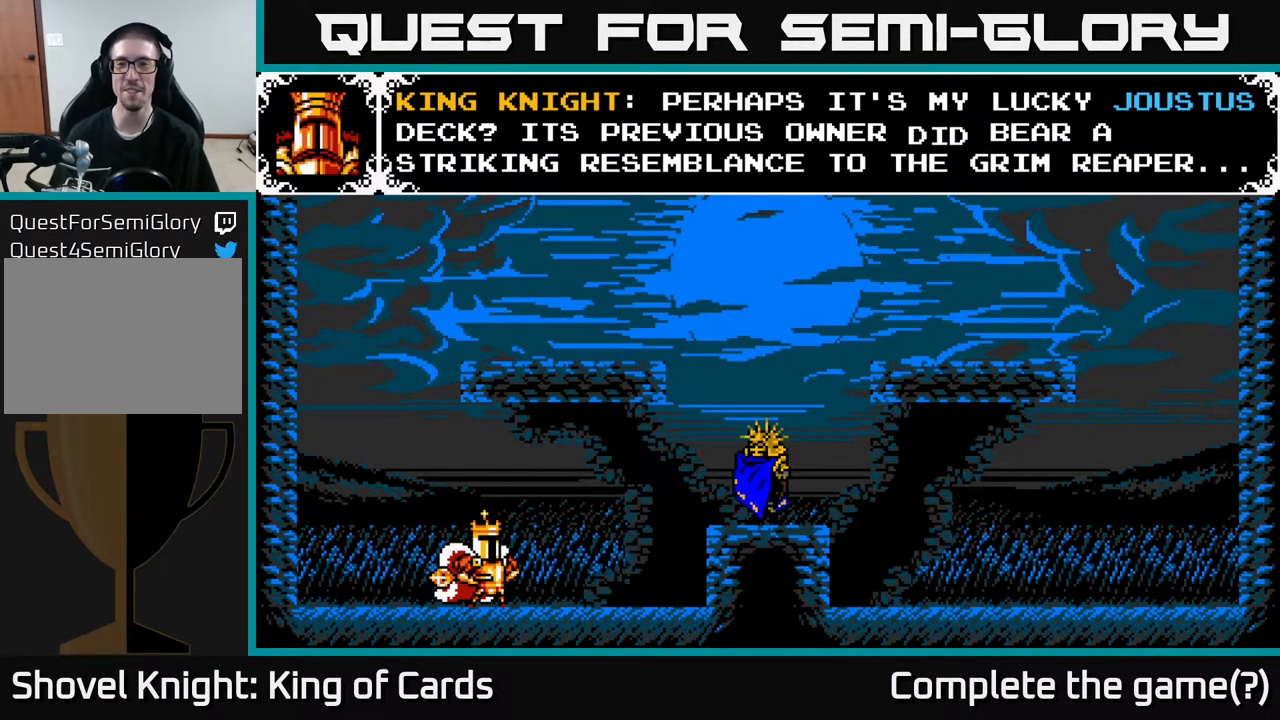
{"buttons": [], "events": []}
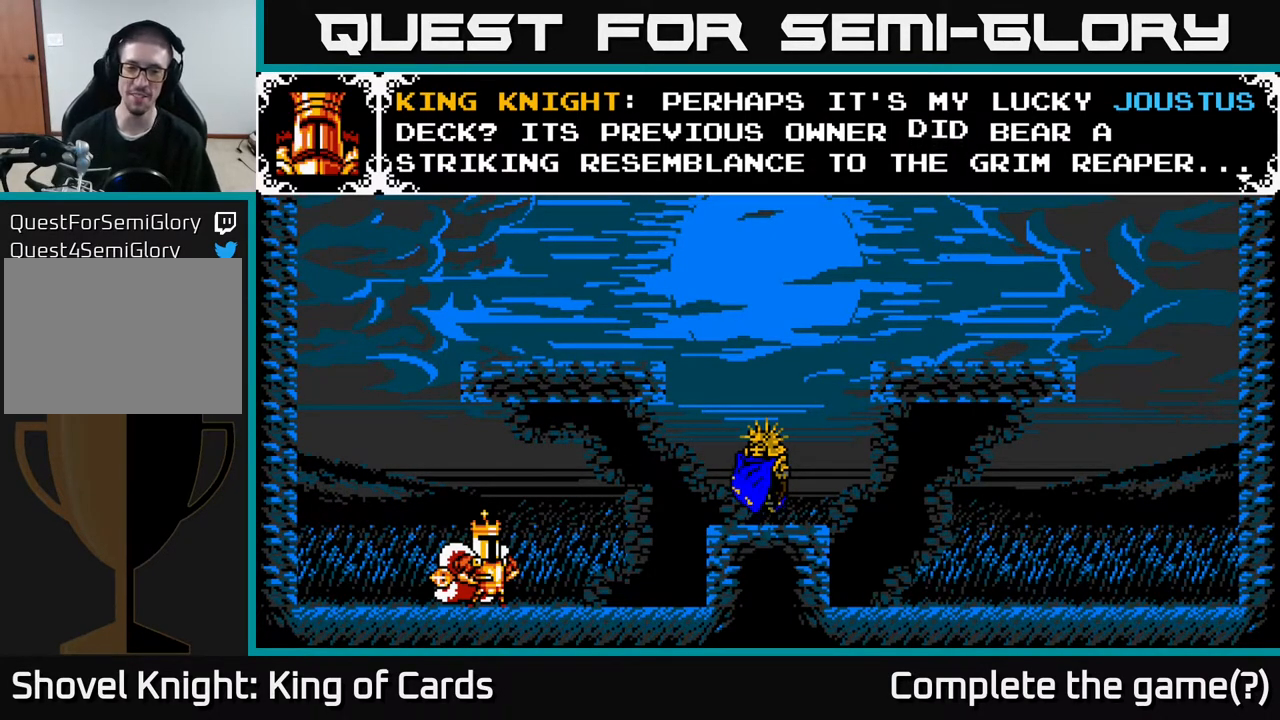
{"buttons": ["A"], "events": [[467, "A", "down"]]}
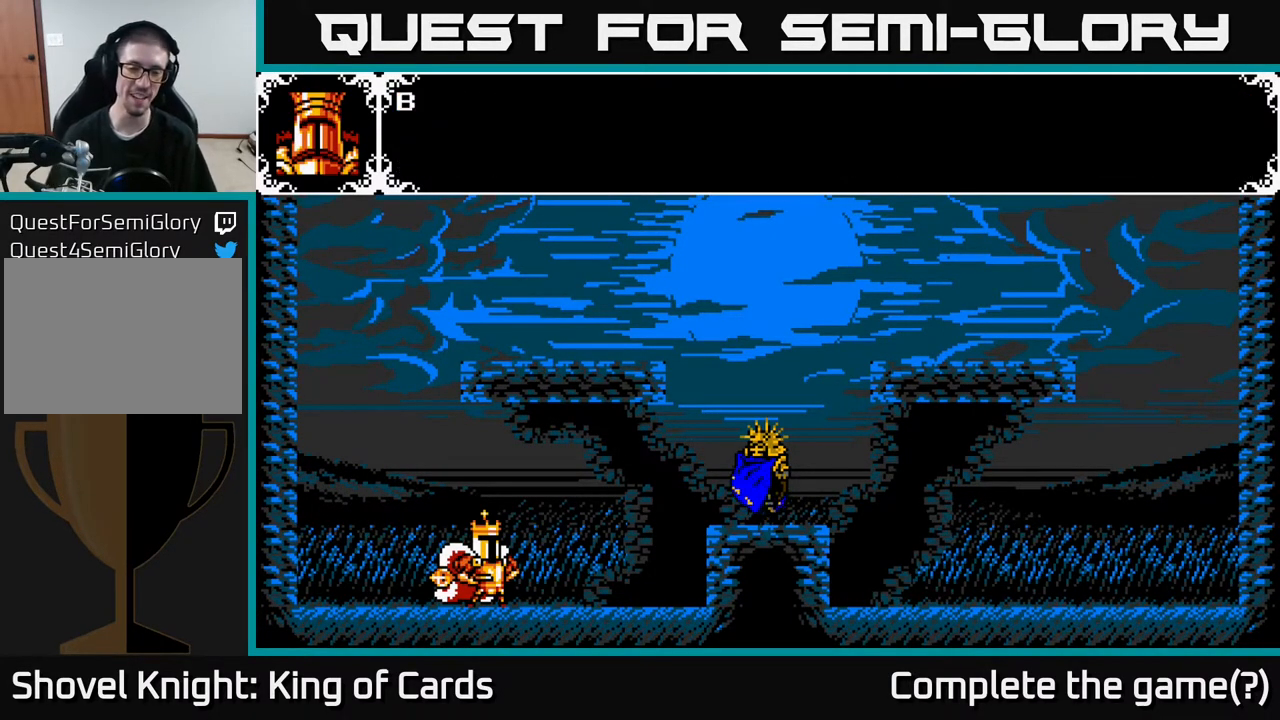
{"buttons": [], "events": [[217, "A", "up"]]}